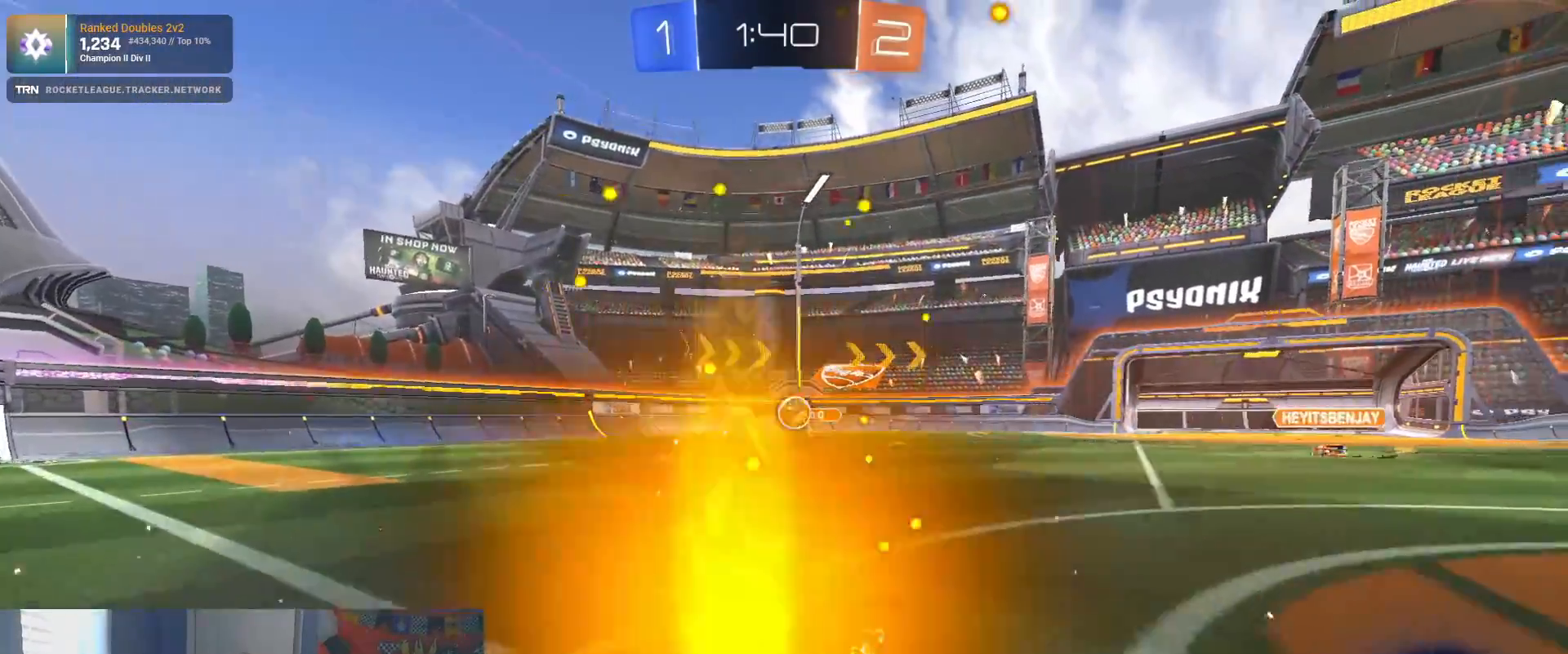
Gameplay with a controller (PlayStation layout); each line is a JSON object with the inputs held at the frame after it. "events" lists button and stick changes between this image and that frame as [ms after this image, input, new state], when the widget could be followed in between.
{"buttons": ["R1", "R2"], "left_stick": "center", "right_stick": "center", "events": [[50, "R2", "up"], [133, "L2", "up"], [150, "R2", "down"], [167, "left_stick", "down-right"], [417, "R1", "down"], [450, "left_stick", "center"]]}
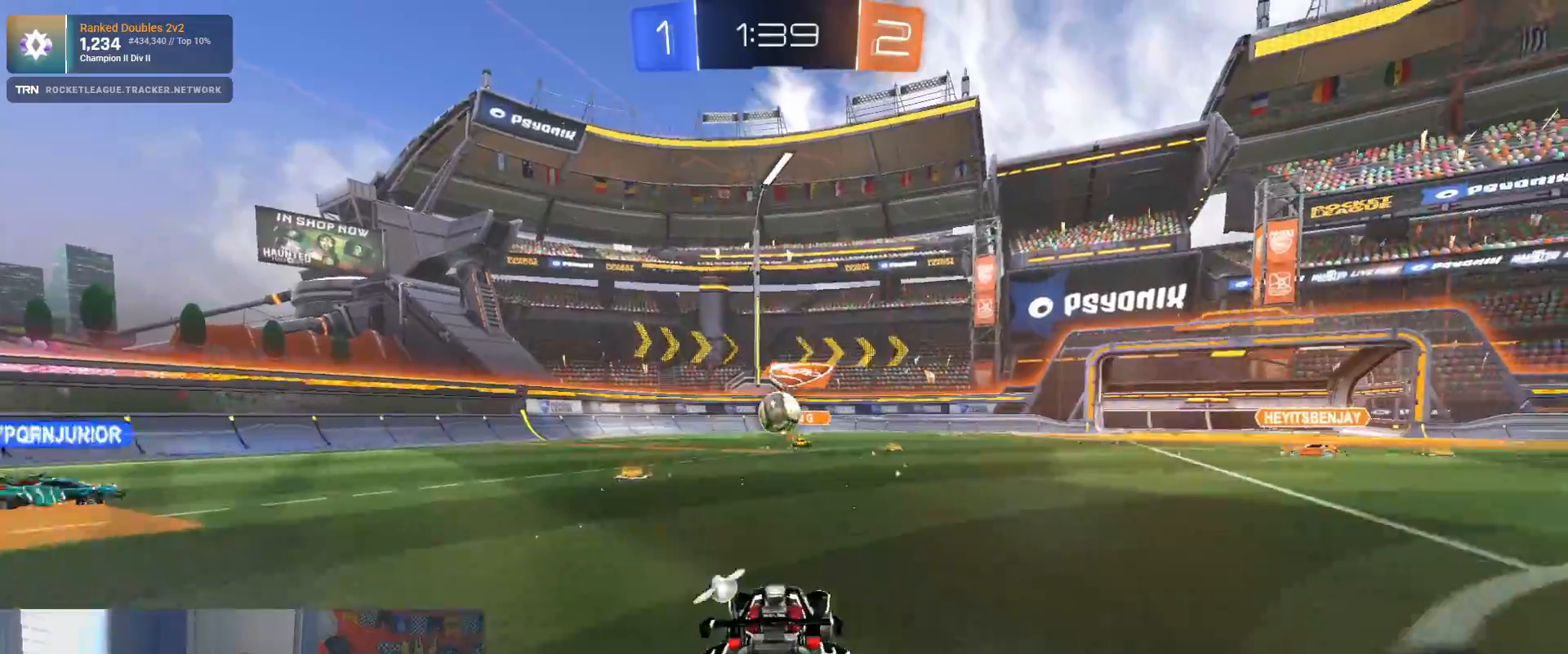
{"buttons": ["R2"], "left_stick": "left", "right_stick": "center", "events": [[133, "left_stick", "left"], [200, "R1", "up"], [283, "L1", "down"], [283, "R2", "up"], [400, "R2", "down"], [450, "L1", "up"]]}
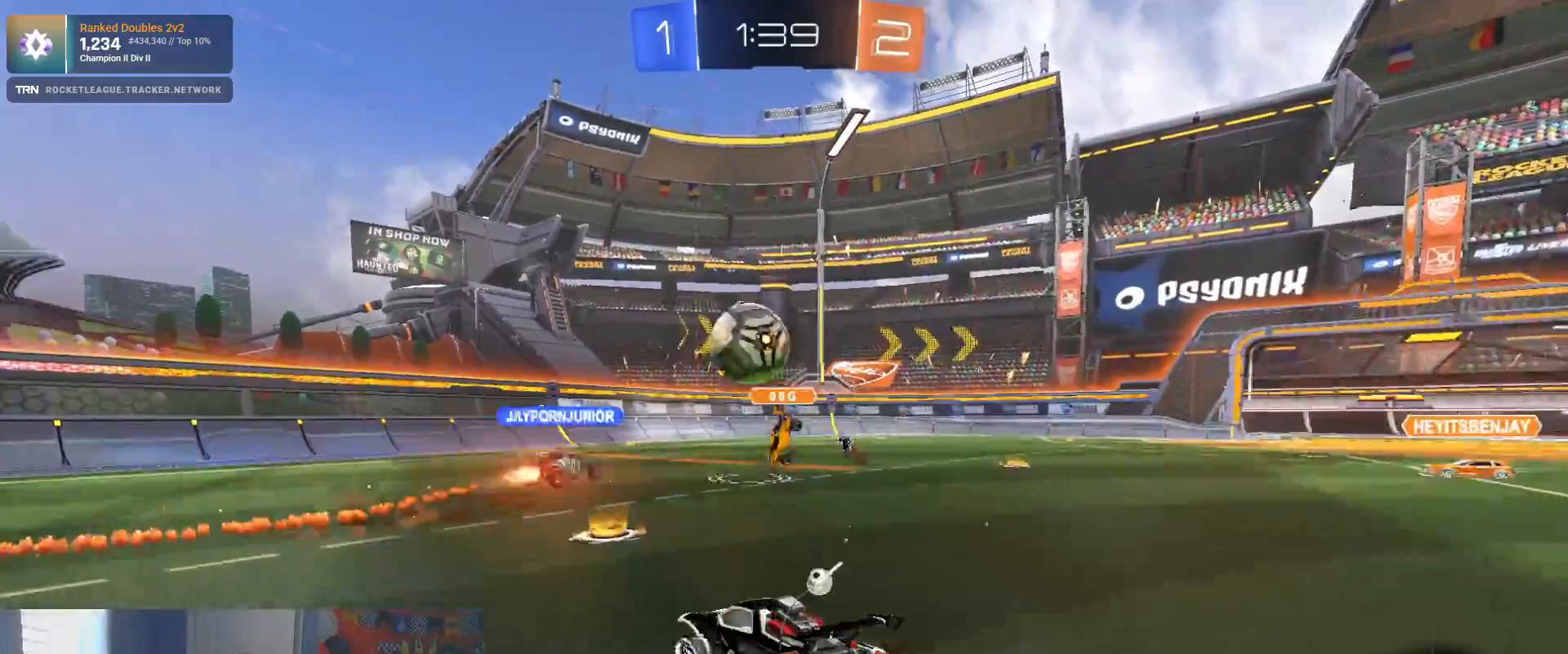
{"buttons": ["R1", "R2"], "left_stick": "left", "right_stick": "center", "events": [[200, "R1", "down"]]}
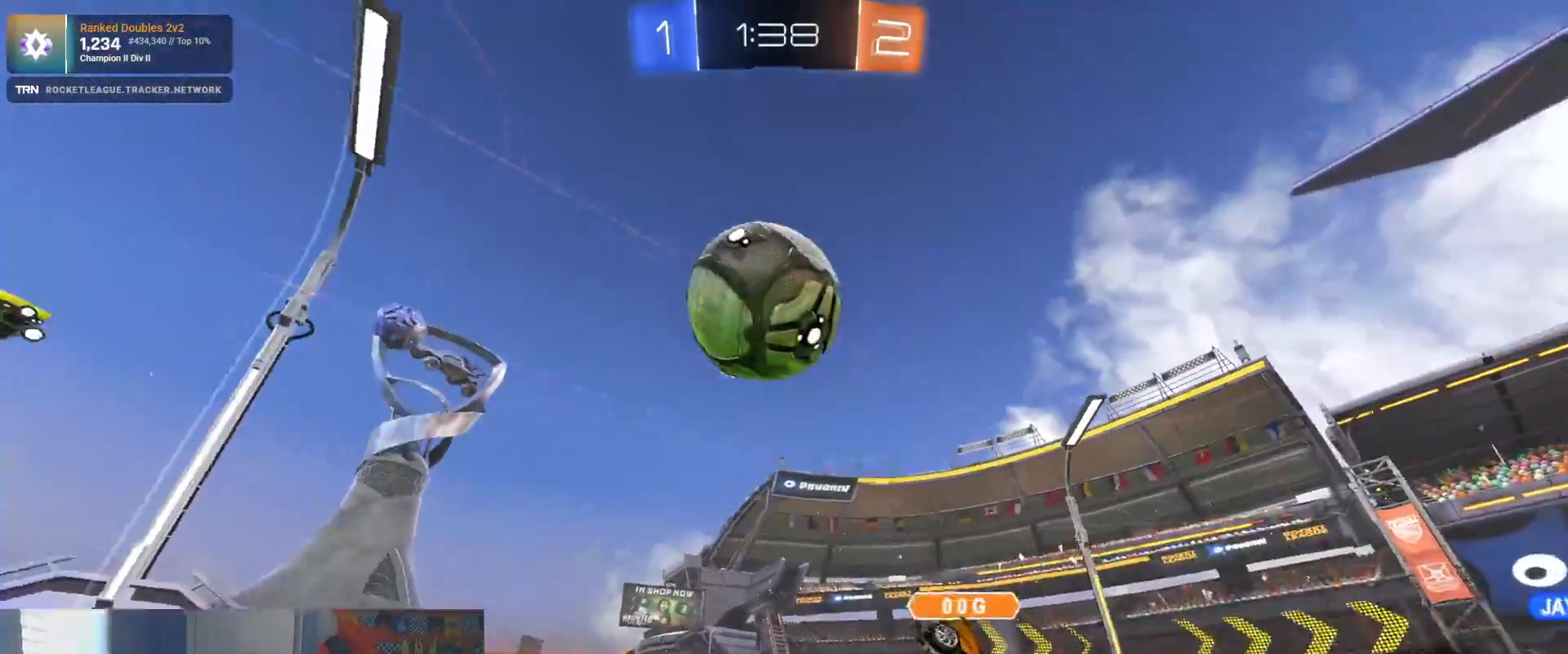
{"buttons": ["R2"], "left_stick": "left", "right_stick": "center", "events": [[150, "left_stick", "center"], [383, "R1", "up"], [417, "left_stick", "left"]]}
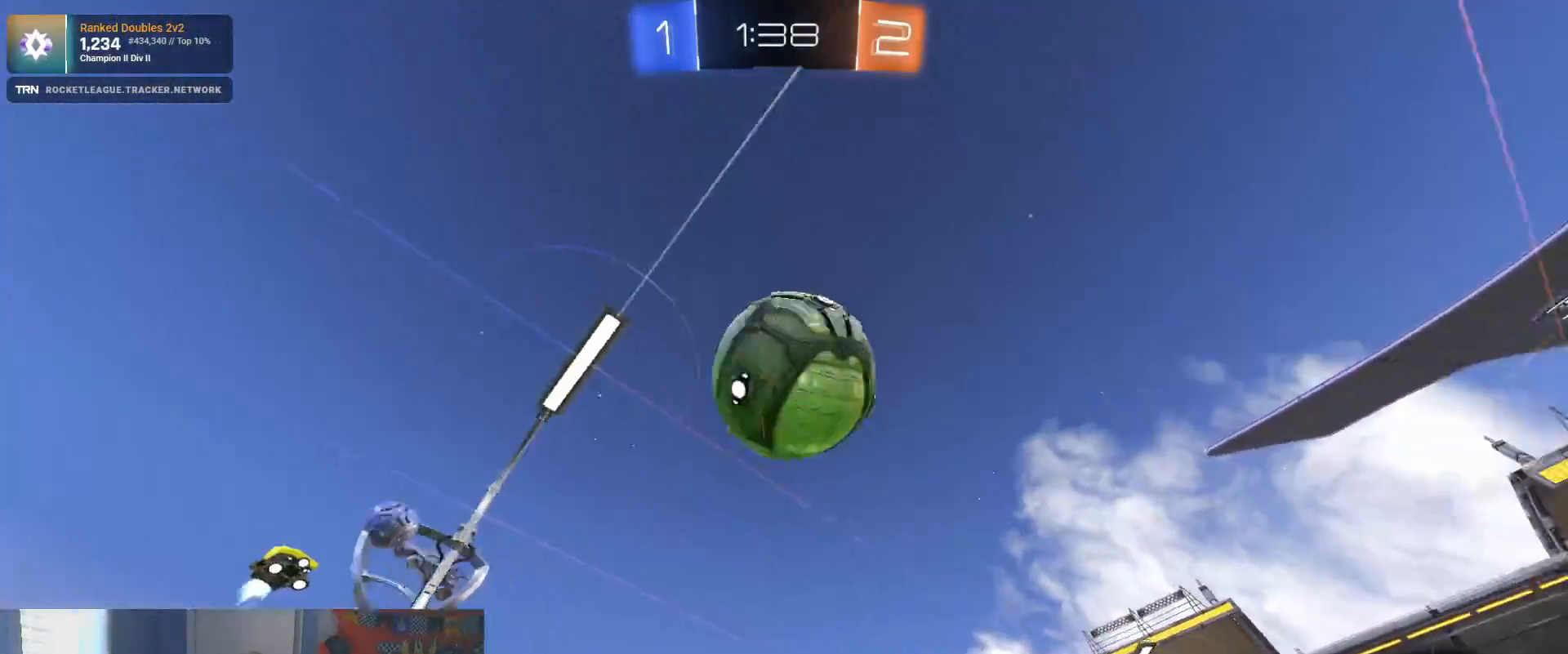
{"buttons": ["L2", "R2"], "left_stick": "down-right", "right_stick": "center", "events": [[133, "left_stick", "center"], [267, "R2", "up"], [300, "L2", "down"], [317, "left_stick", "down-right"], [350, "R2", "down"]]}
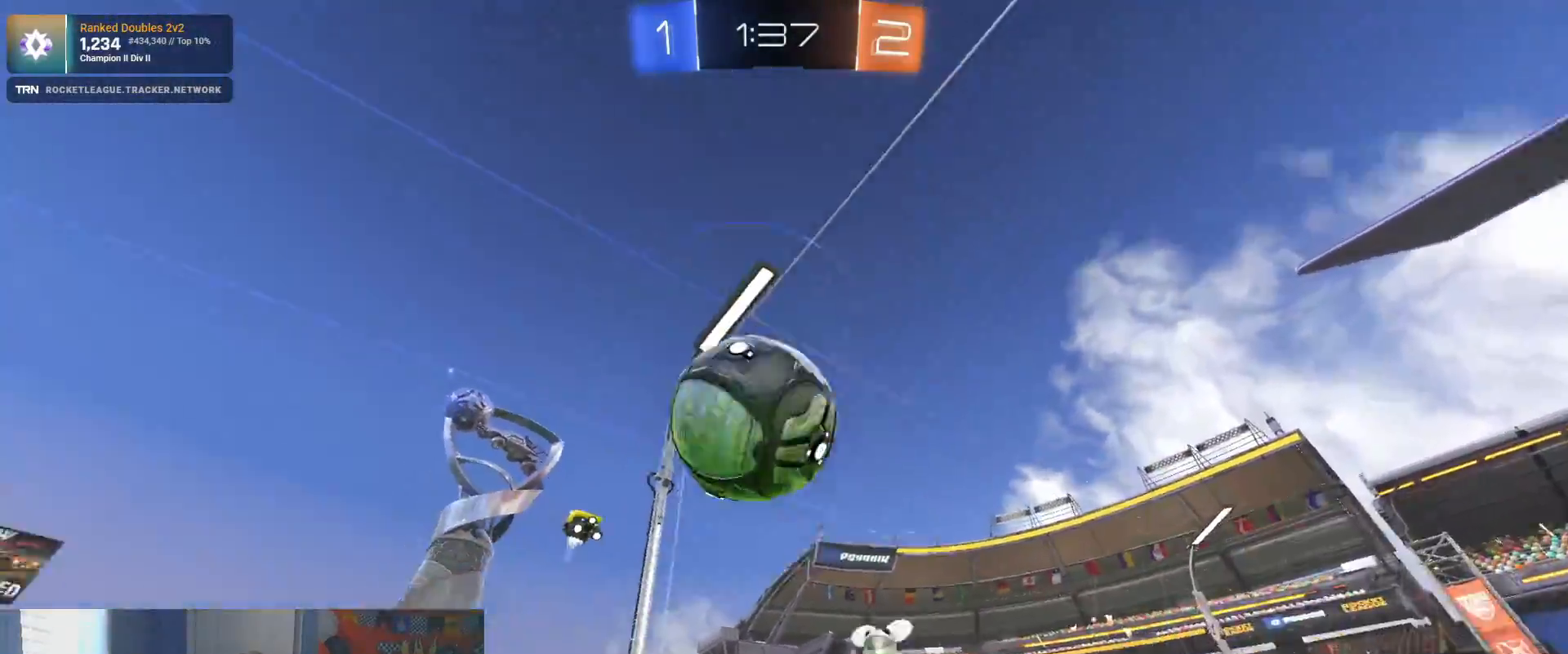
{"buttons": ["CROSS", "R1", "R2"], "left_stick": "right", "right_stick": "center", "events": [[33, "L2", "up"], [100, "CROSS", "down"], [283, "R1", "down"], [300, "CROSS", "up"], [383, "left_stick", "right"], [400, "CROSS", "down"]]}
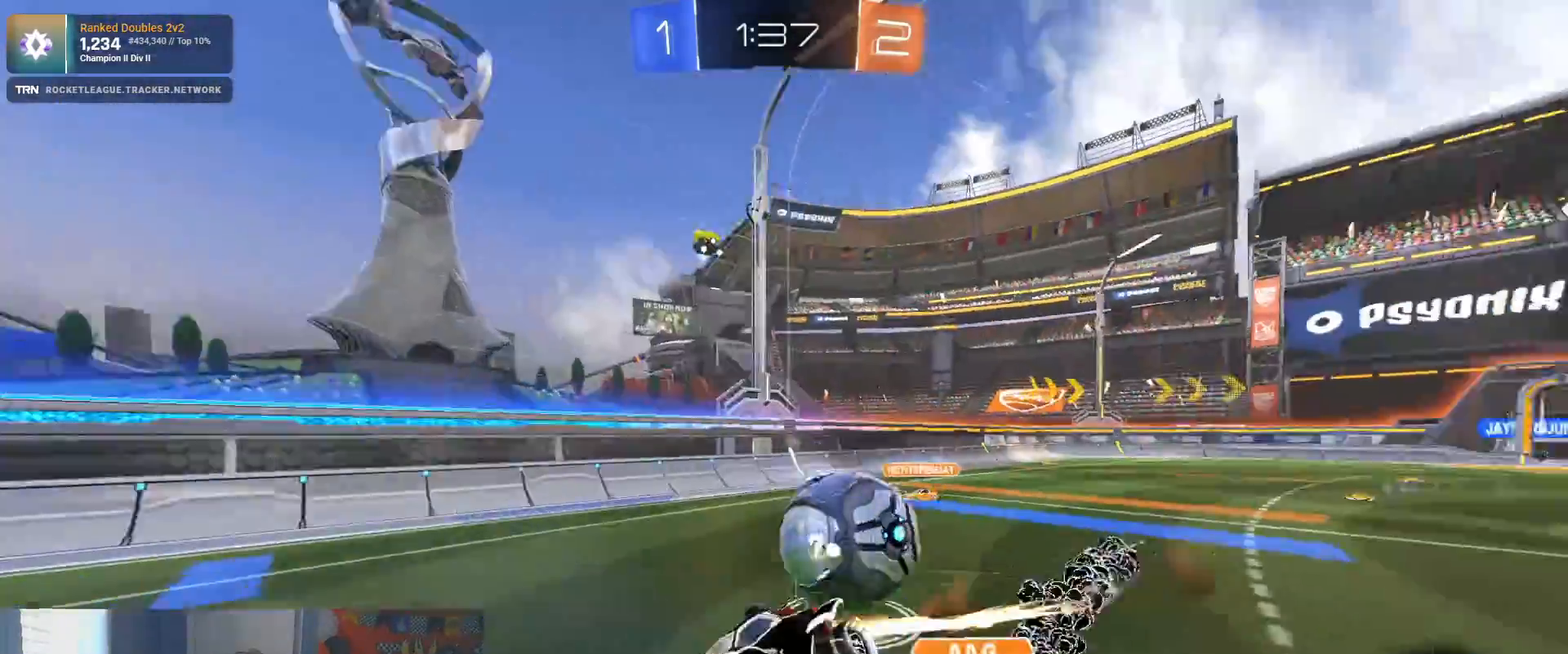
{"buttons": ["R2"], "left_stick": "center", "right_stick": "center", "events": [[33, "CROSS", "up"], [33, "R1", "up"], [233, "left_stick", "center"]]}
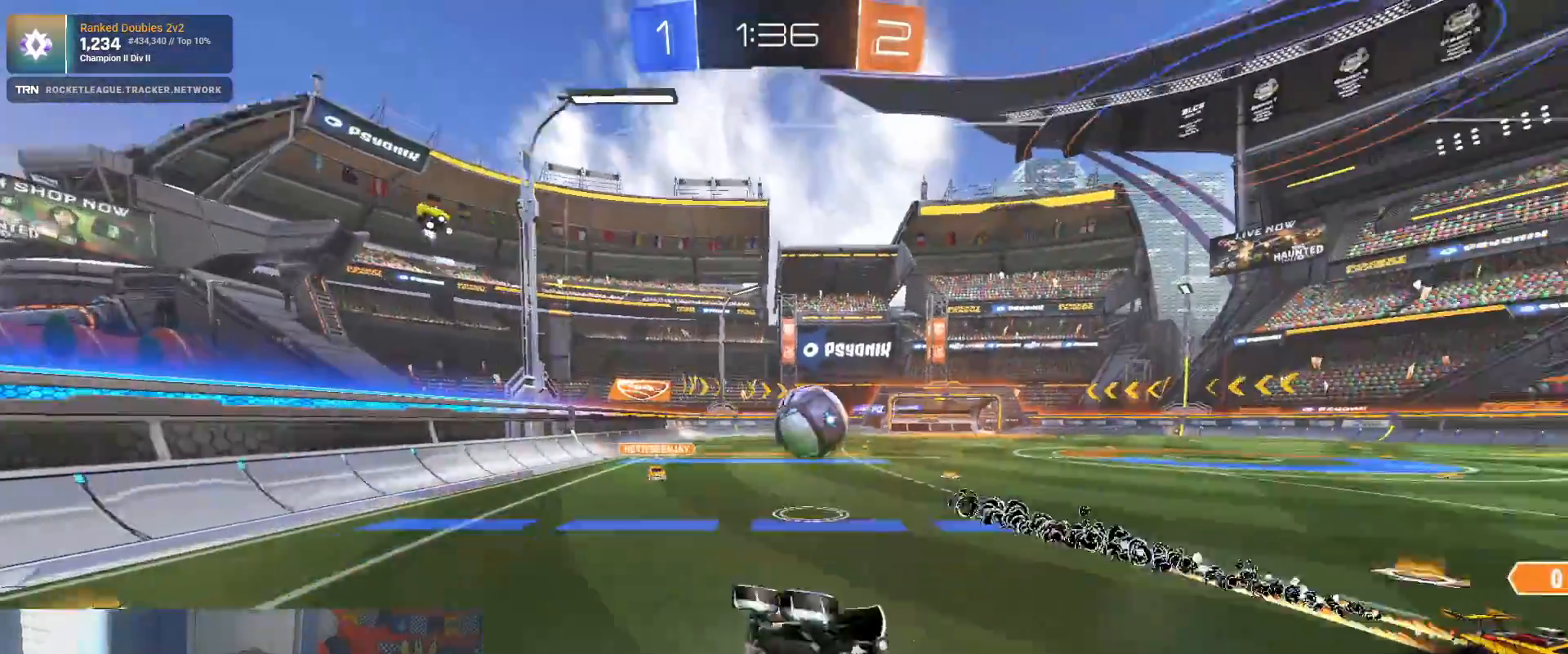
{"buttons": ["R2"], "left_stick": "left", "right_stick": "center", "events": [[267, "left_stick", "left"], [333, "L1", "down"], [467, "L1", "up"]]}
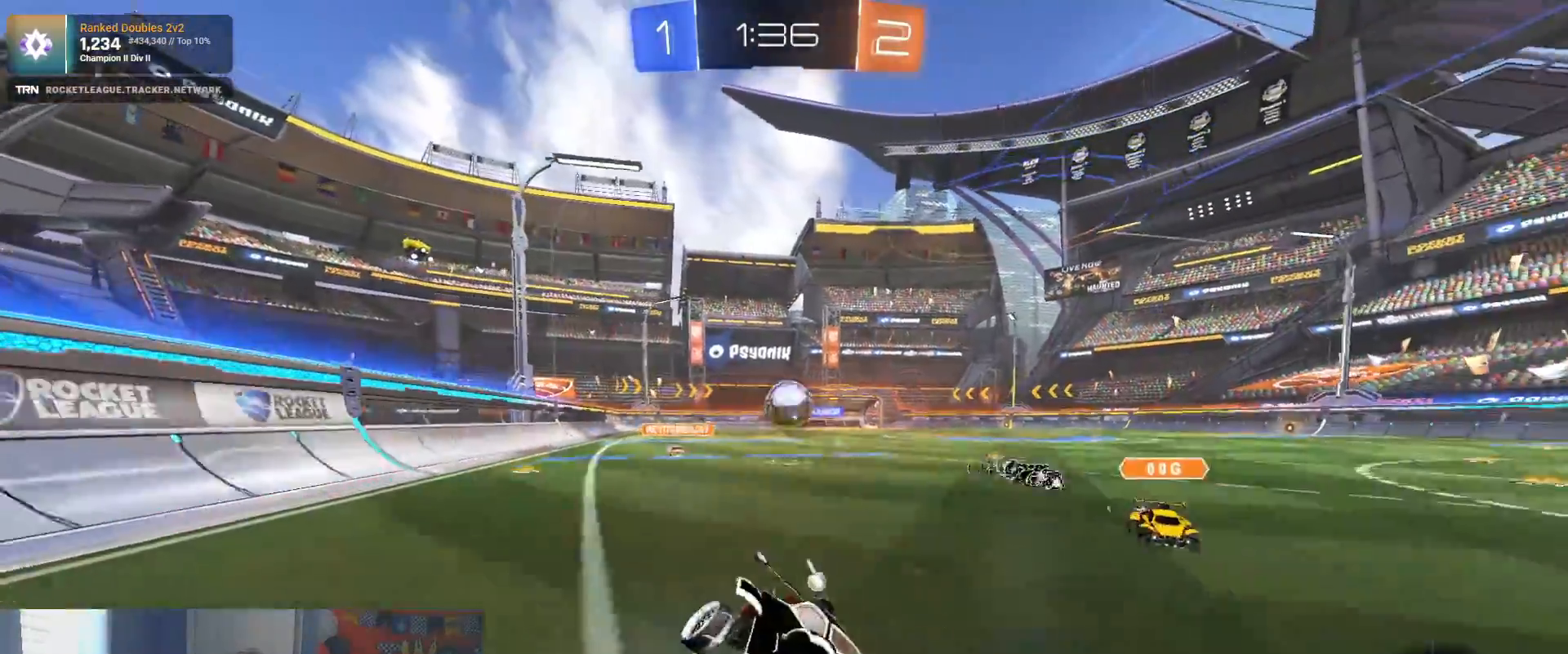
{"buttons": ["R2"], "left_stick": "left", "right_stick": "center", "events": [[250, "R1", "down"], [317, "R1", "up"]]}
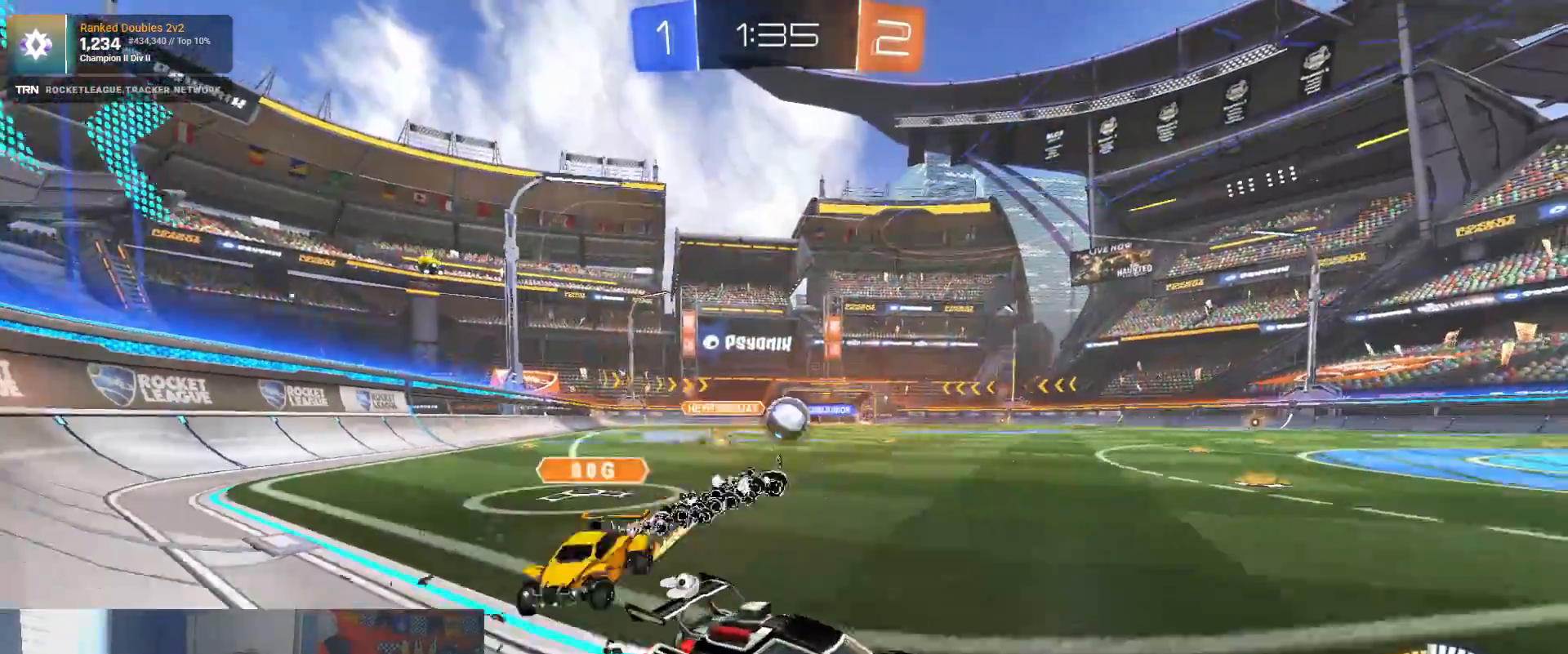
{"buttons": ["R1", "R2"], "left_stick": "center", "right_stick": "center", "events": [[200, "R1", "down"], [250, "left_stick", "center"]]}
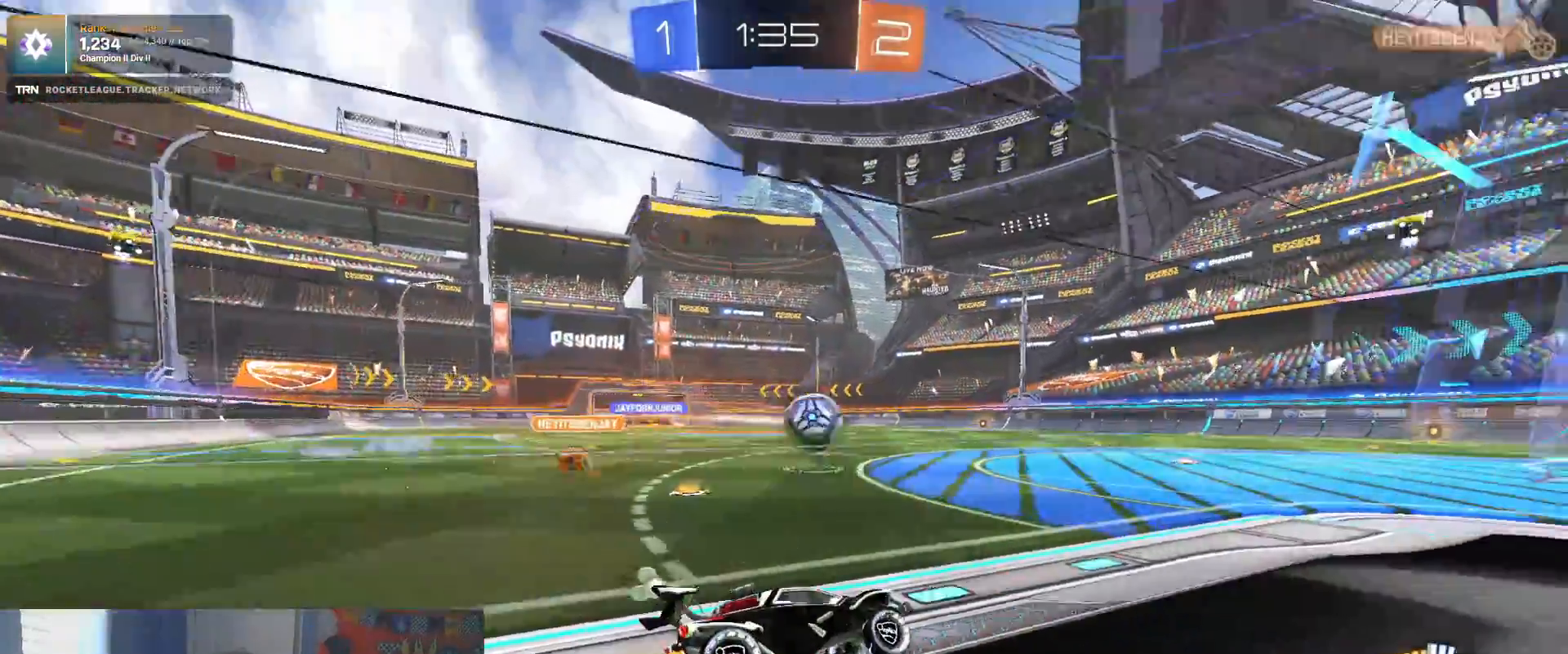
{"buttons": [], "left_stick": "center", "right_stick": "center", "events": [[317, "R1", "up"], [433, "R2", "up"]]}
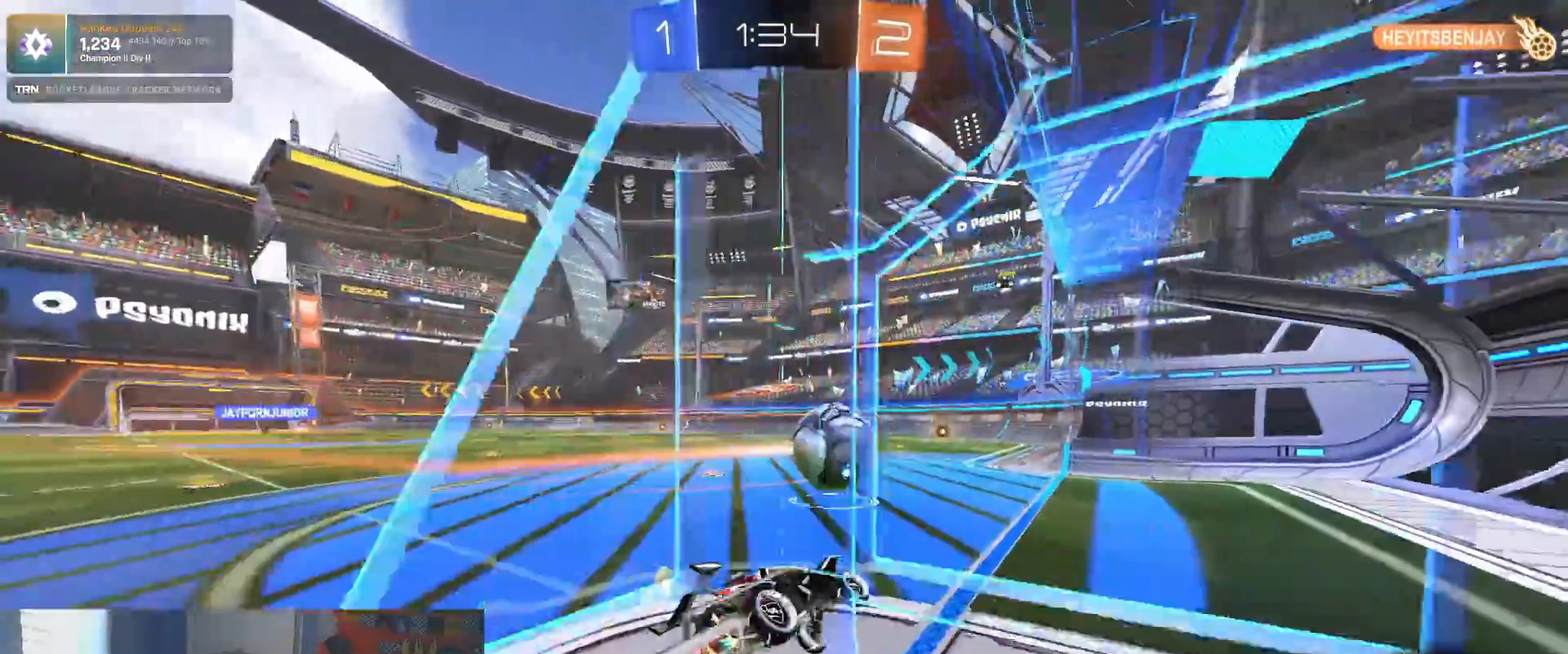
{"buttons": ["R3"], "left_stick": "center", "right_stick": "center", "events": [[400, "R3", "down"]]}
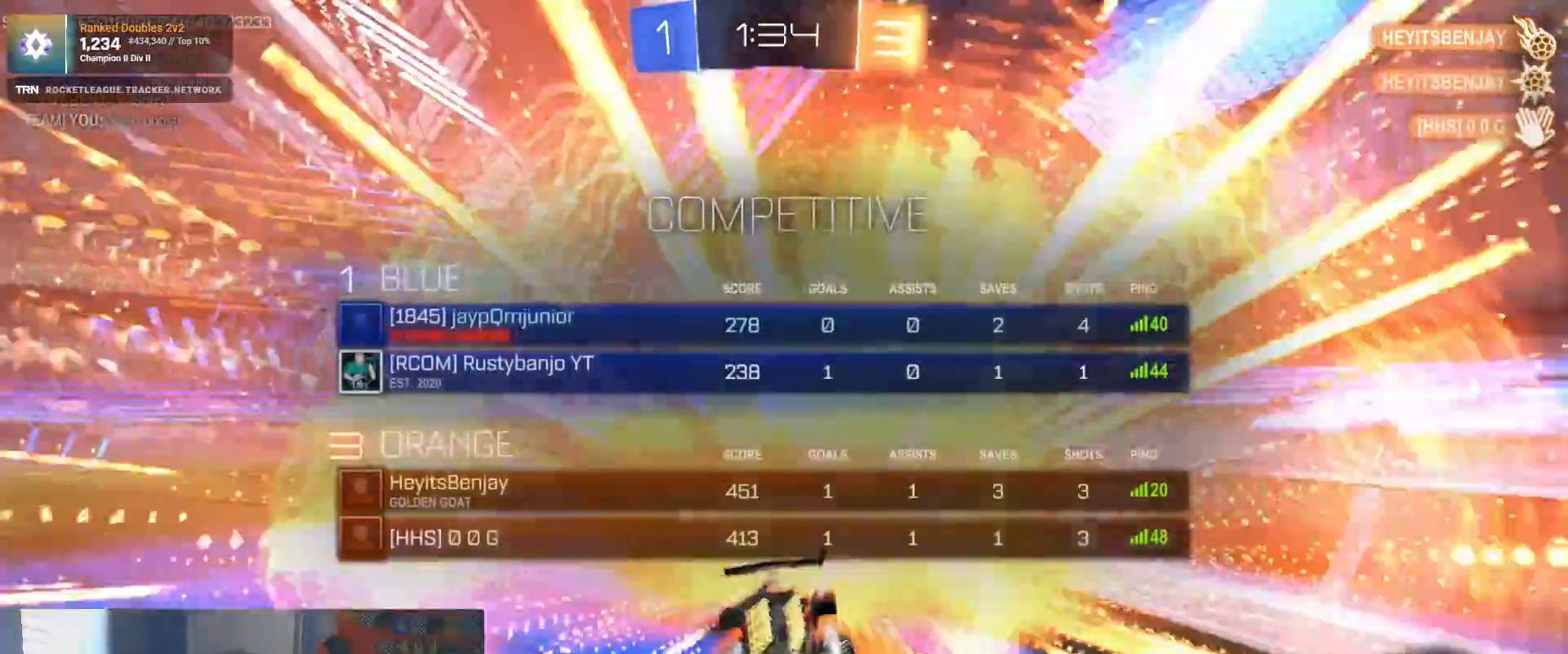
{"buttons": ["R3"], "left_stick": "center", "right_stick": "center", "events": [[33, "left_stick", "down-left"], [200, "left_stick", "center"], [333, "left_stick", "down"], [417, "left_stick", "center"]]}
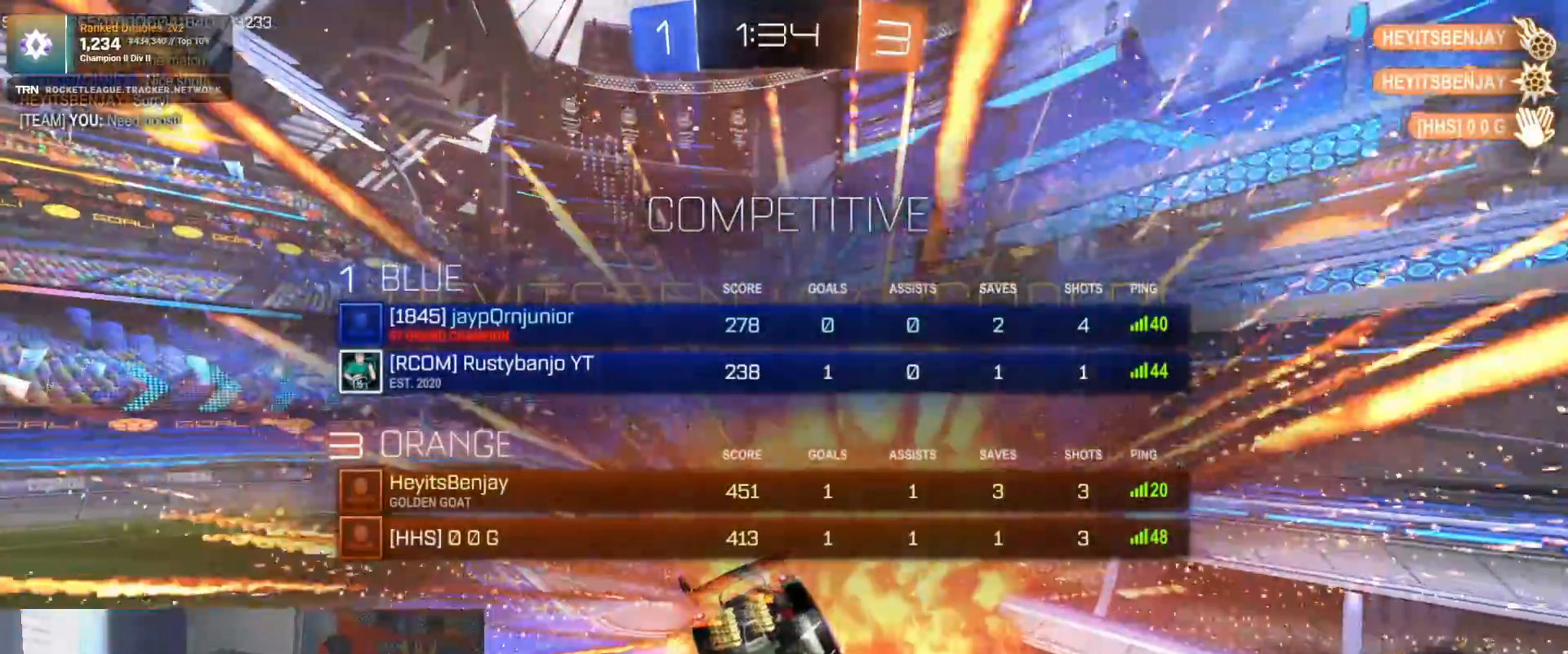
{"buttons": [], "left_stick": "up", "right_stick": "center", "events": [[283, "left_stick", "up"], [417, "R3", "up"]]}
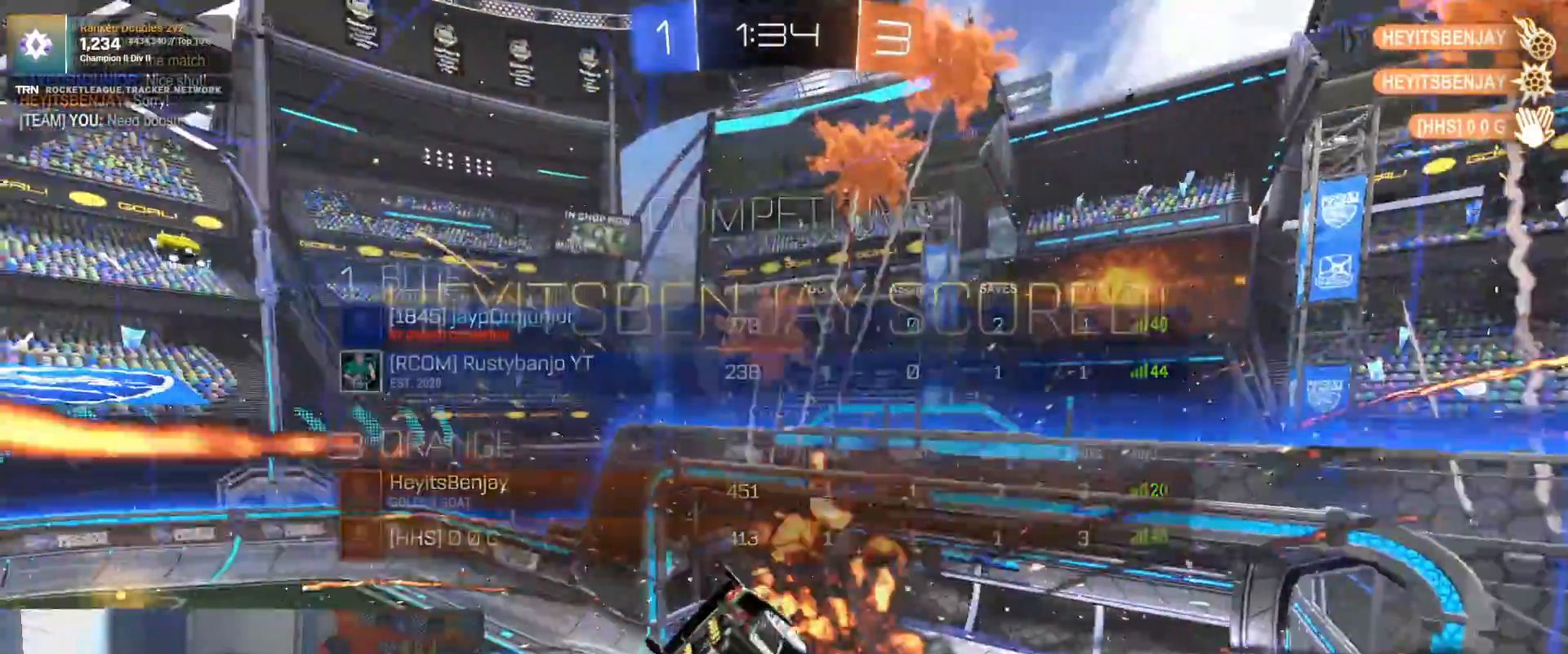
{"buttons": [], "left_stick": "up", "right_stick": "center", "events": [[67, "CROSS", "down"], [167, "CROSS", "up"]]}
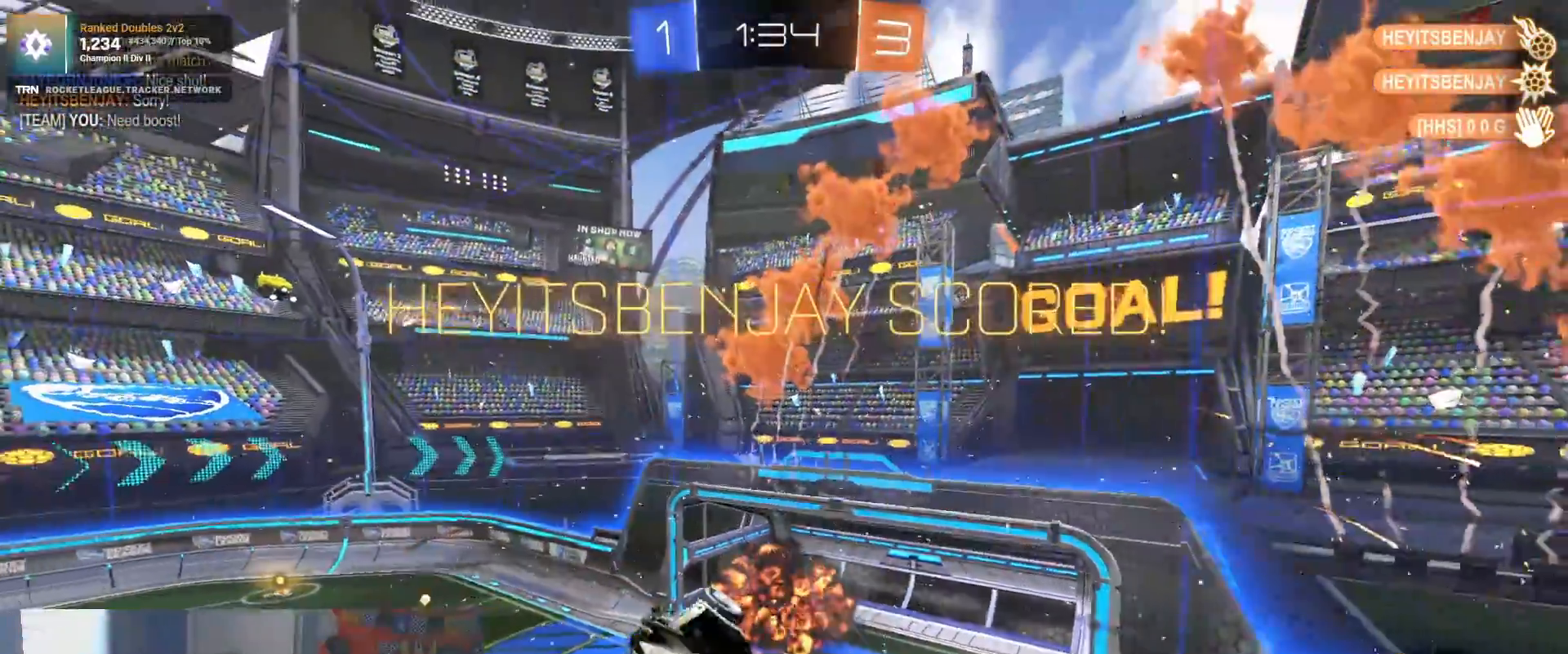
{"buttons": [], "left_stick": "down-right", "right_stick": "center", "events": [[50, "left_stick", "center"], [167, "left_stick", "right"], [317, "left_stick", "down-right"]]}
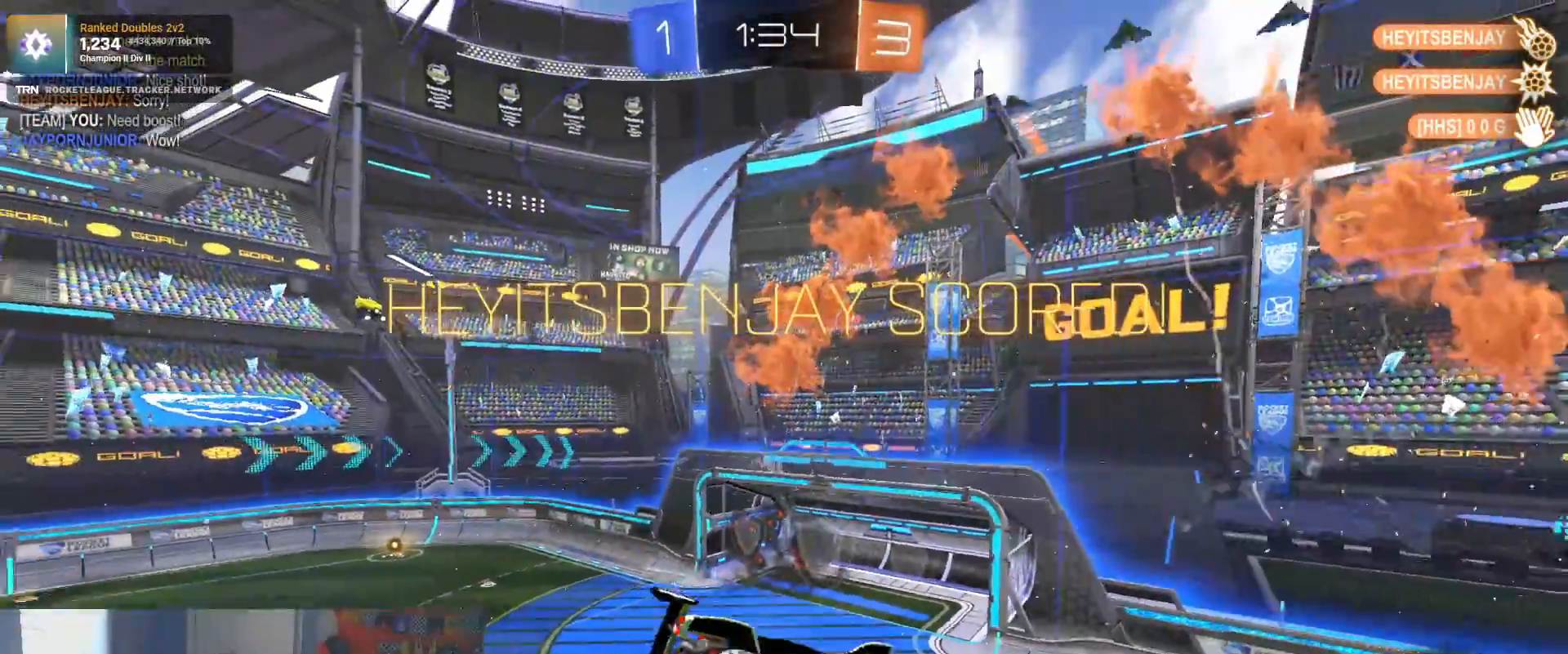
{"buttons": ["SQUARE"], "left_stick": "down-right", "right_stick": "center", "events": [[17, "SQUARE", "down"]]}
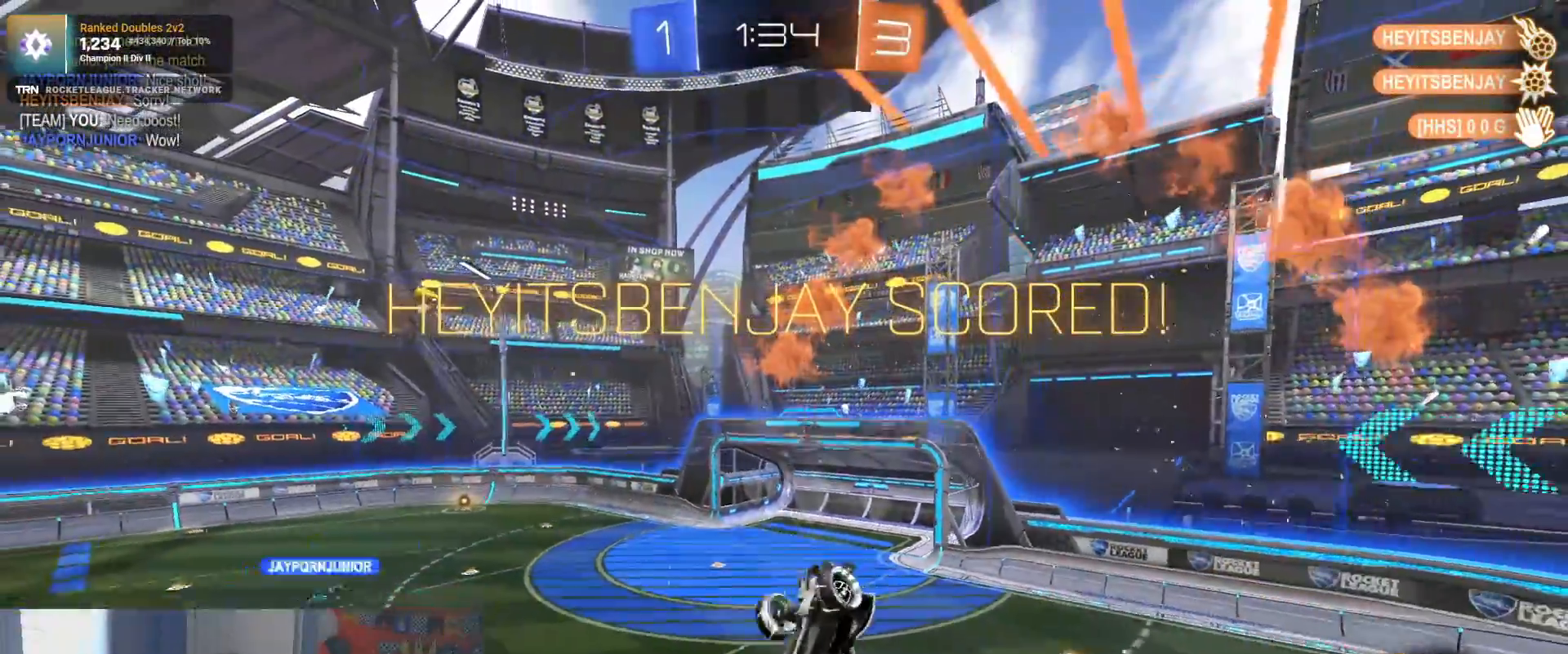
{"buttons": ["L1"], "left_stick": "left", "right_stick": "center", "events": [[233, "left_stick", "down-left"], [417, "left_stick", "left"], [433, "L1", "down"], [433, "SQUARE", "up"]]}
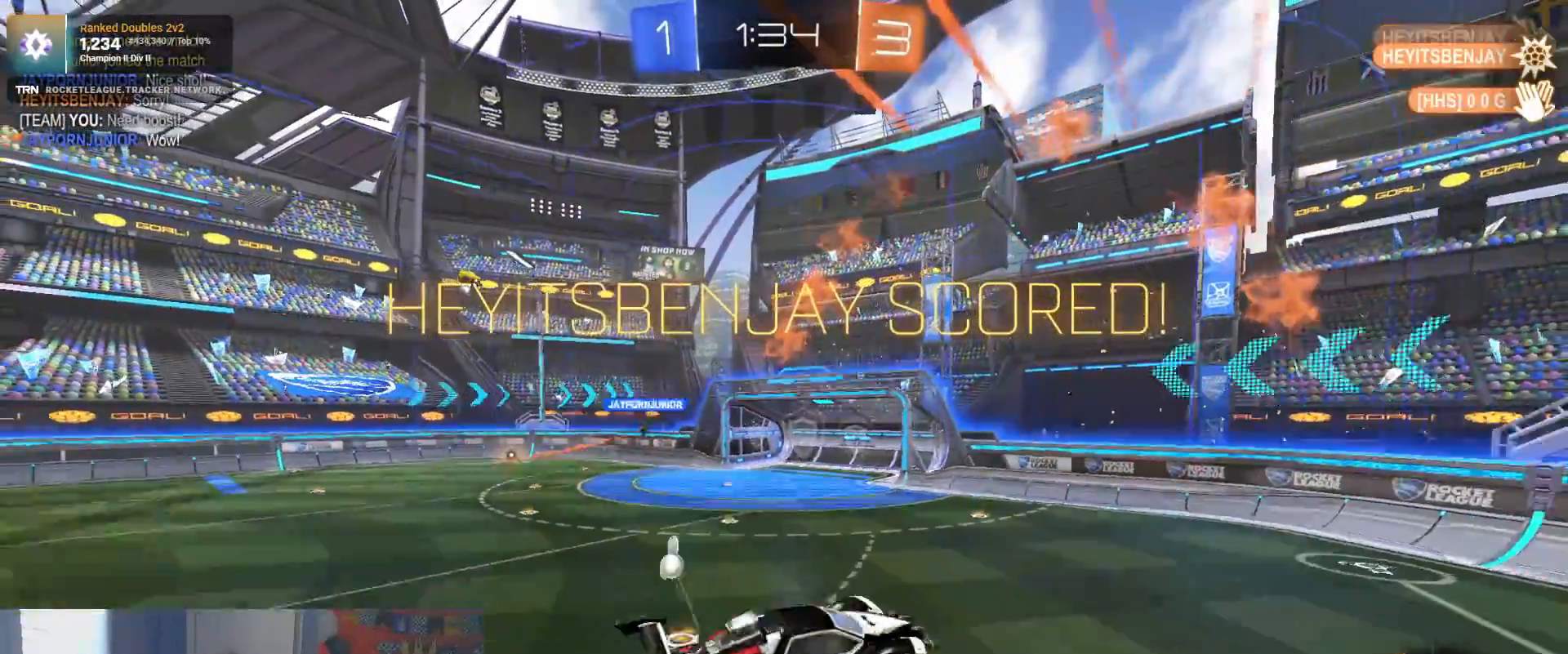
{"buttons": [], "left_stick": "left", "right_stick": "center", "events": [[33, "L1", "up"], [50, "left_stick", "center"], [350, "left_stick", "left"]]}
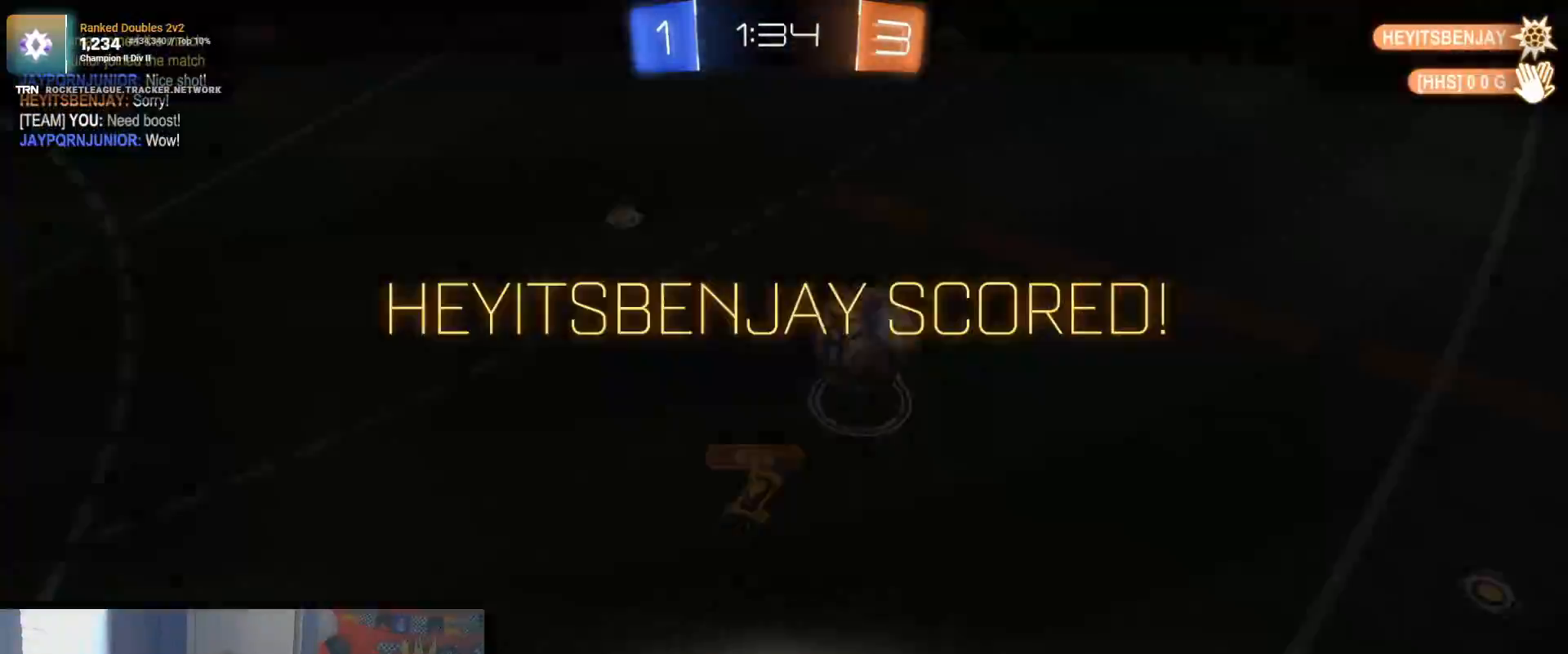
{"buttons": [], "left_stick": "center", "right_stick": "center", "events": [[117, "left_stick", "center"], [317, "CROSS", "down"], [450, "CROSS", "up"]]}
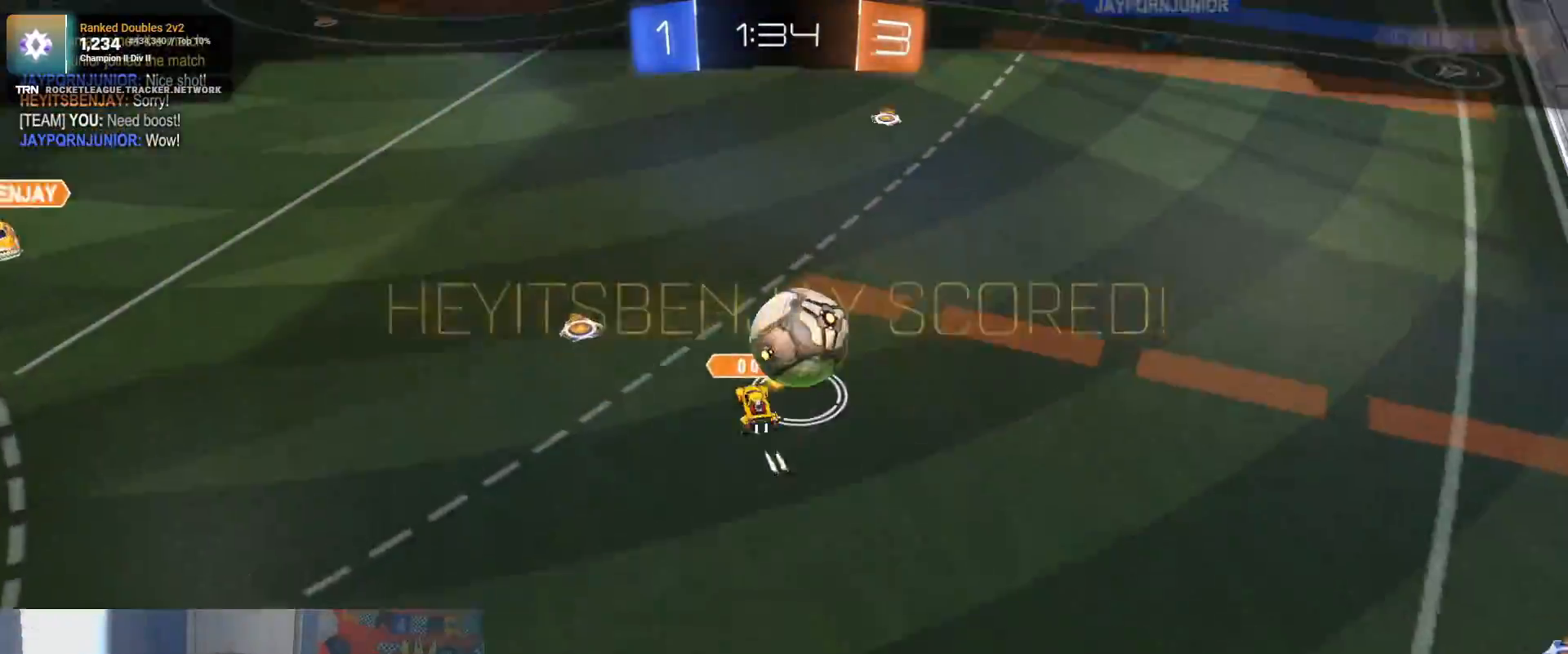
{"buttons": [], "left_stick": "center", "right_stick": "center", "events": []}
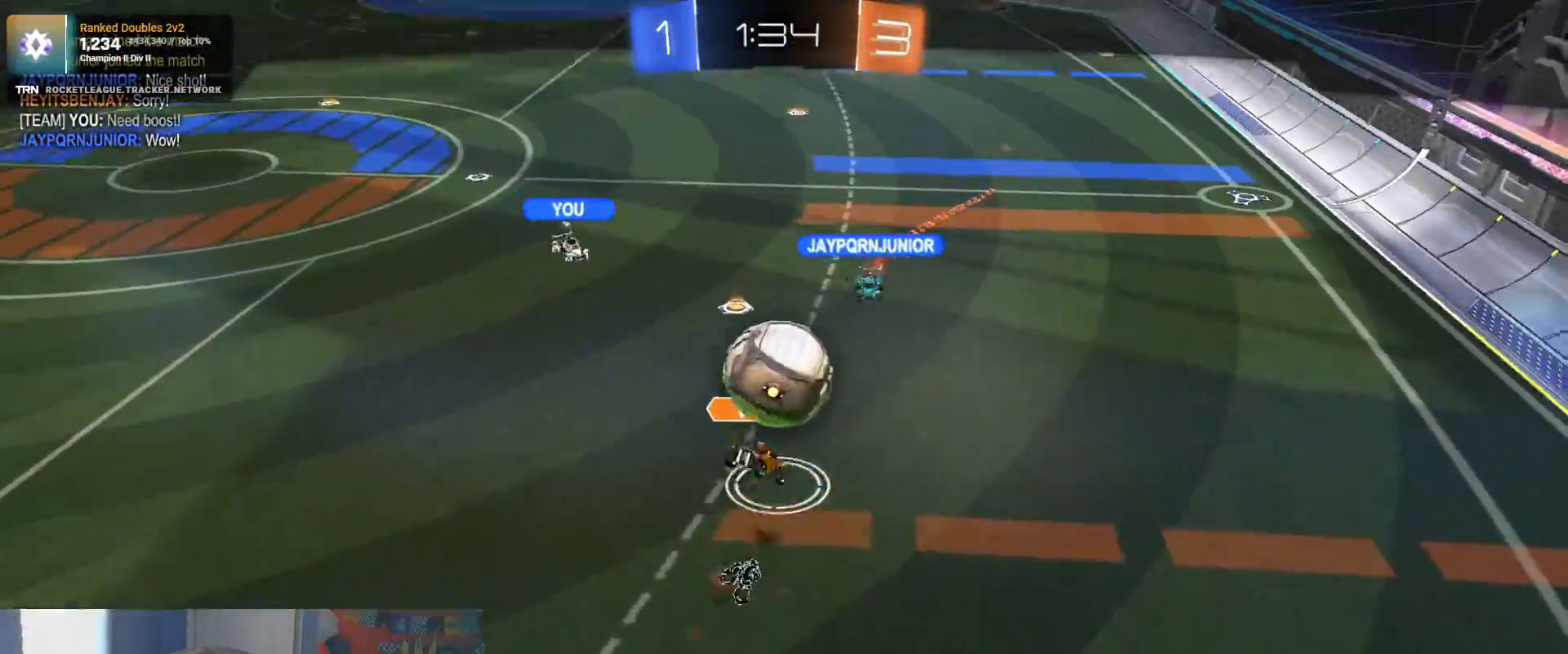
{"buttons": [], "left_stick": "center", "right_stick": "center", "events": []}
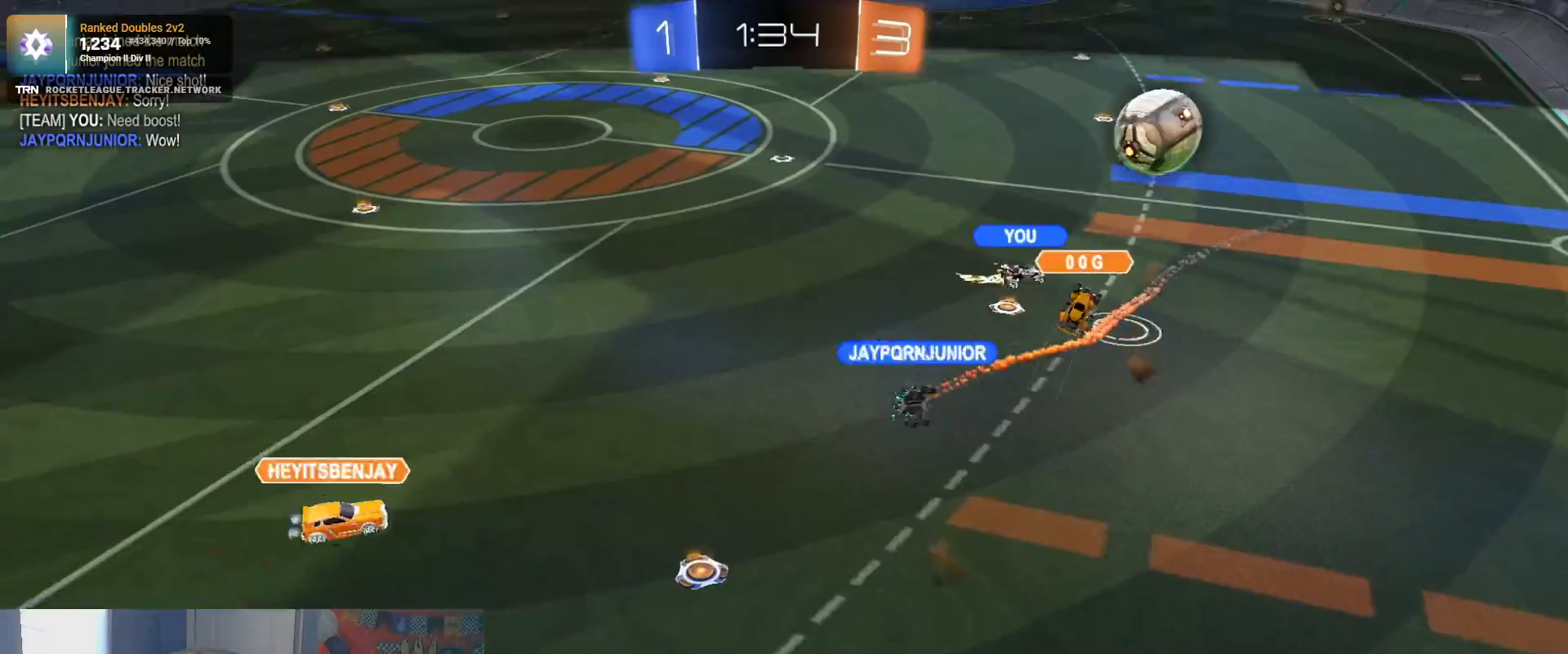
{"buttons": [], "left_stick": "center", "right_stick": "center", "events": []}
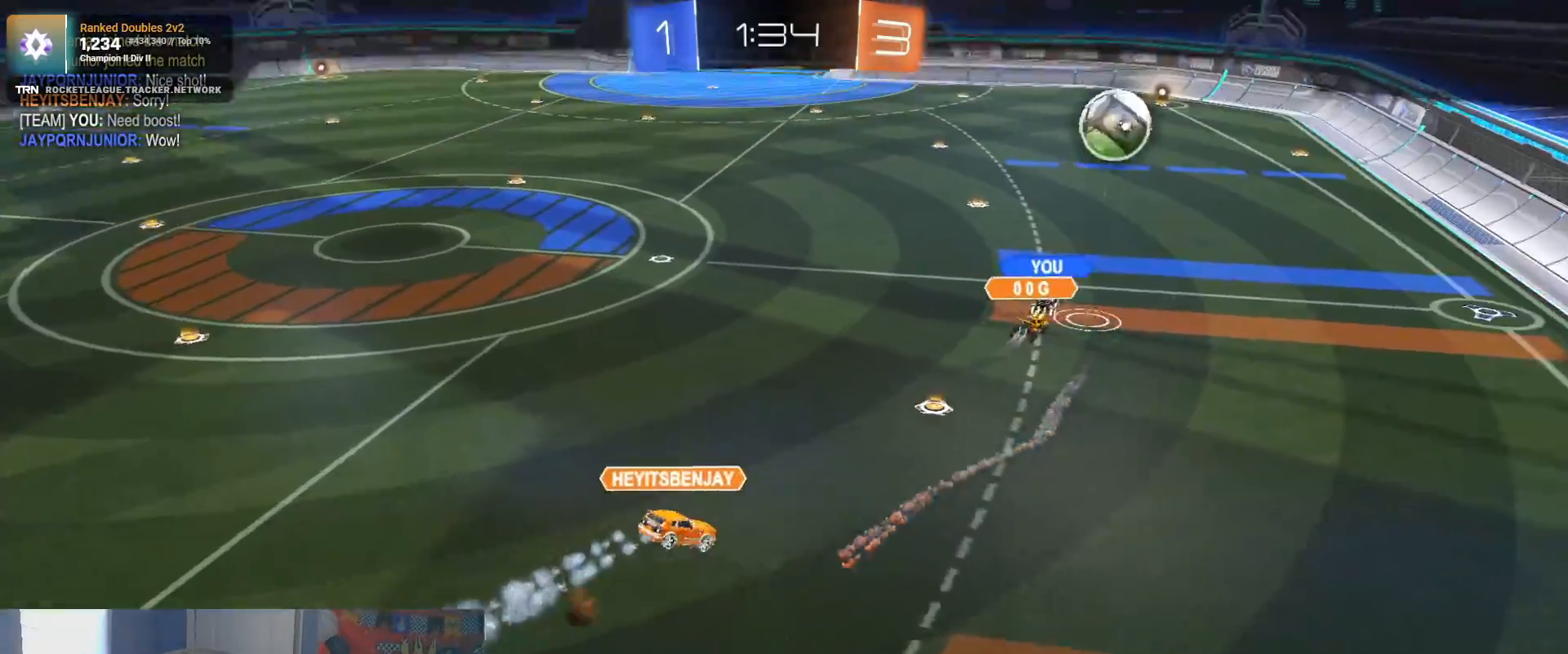
{"buttons": ["CROSS"], "left_stick": "center", "right_stick": "center", "events": [[450, "CROSS", "down"]]}
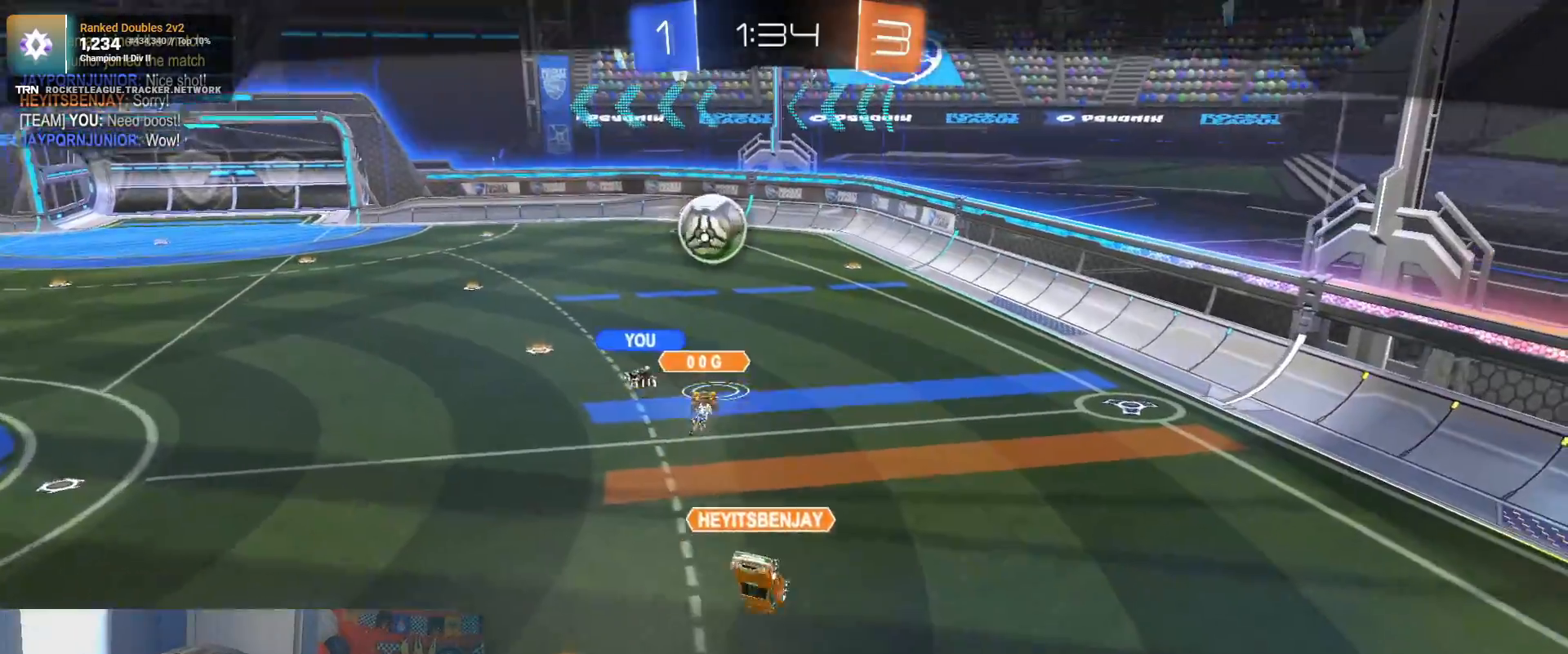
{"buttons": [], "left_stick": "center", "right_stick": "center", "events": [[67, "CROSS", "up"]]}
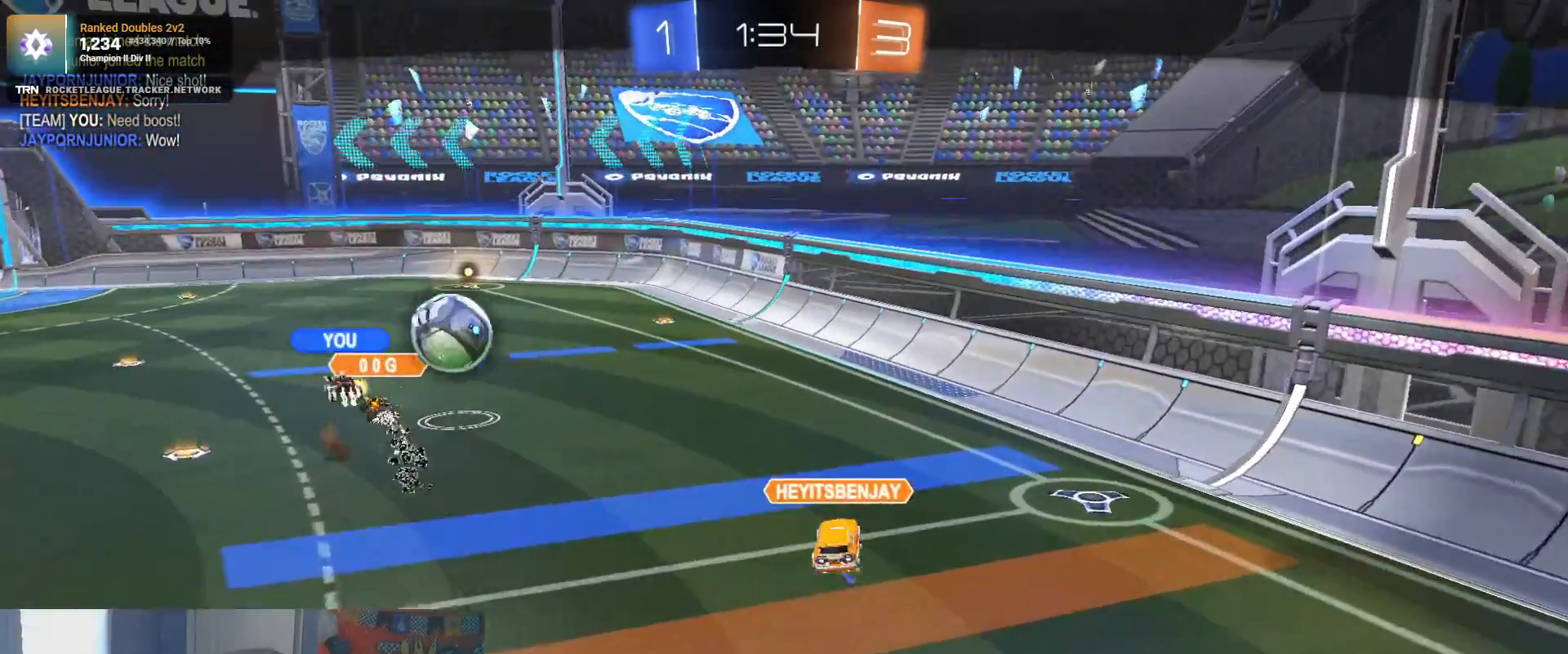
{"buttons": [], "left_stick": "center", "right_stick": "center", "events": []}
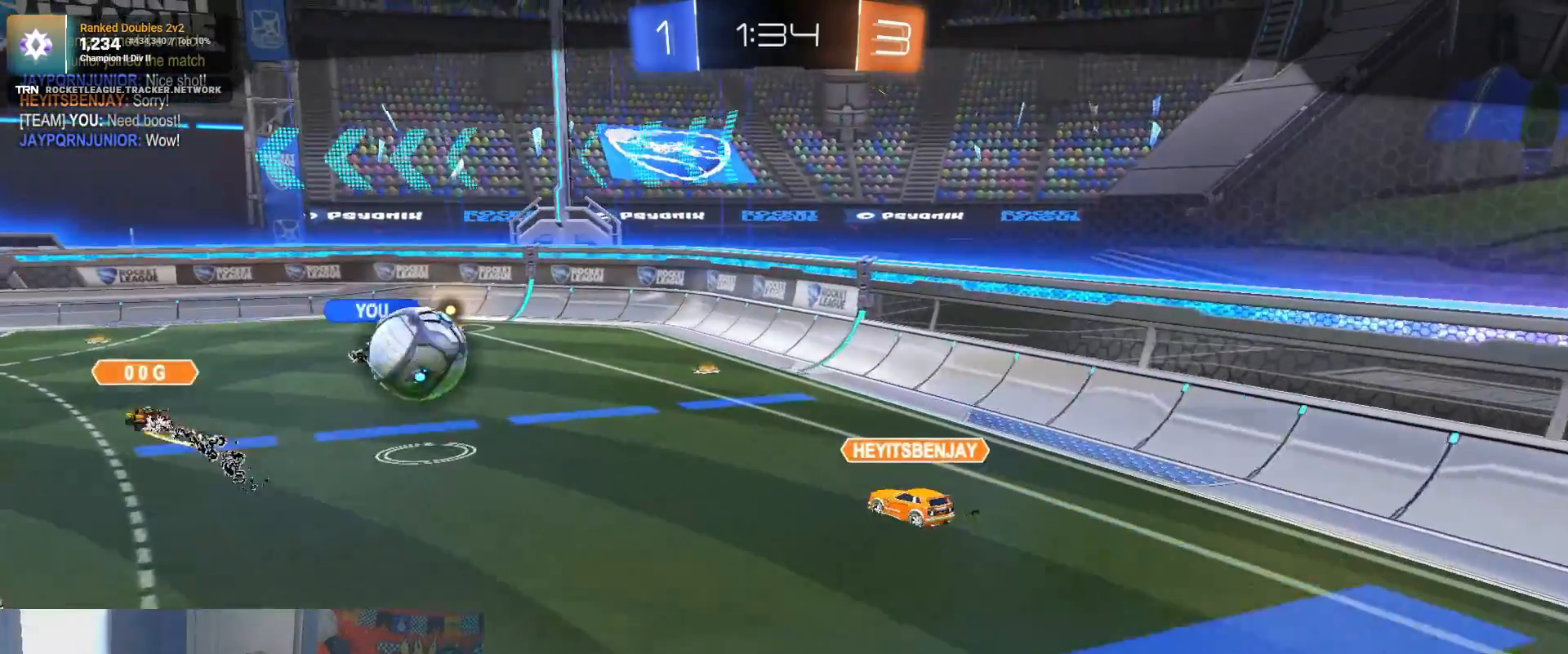
{"buttons": [], "left_stick": "center", "right_stick": "center", "events": []}
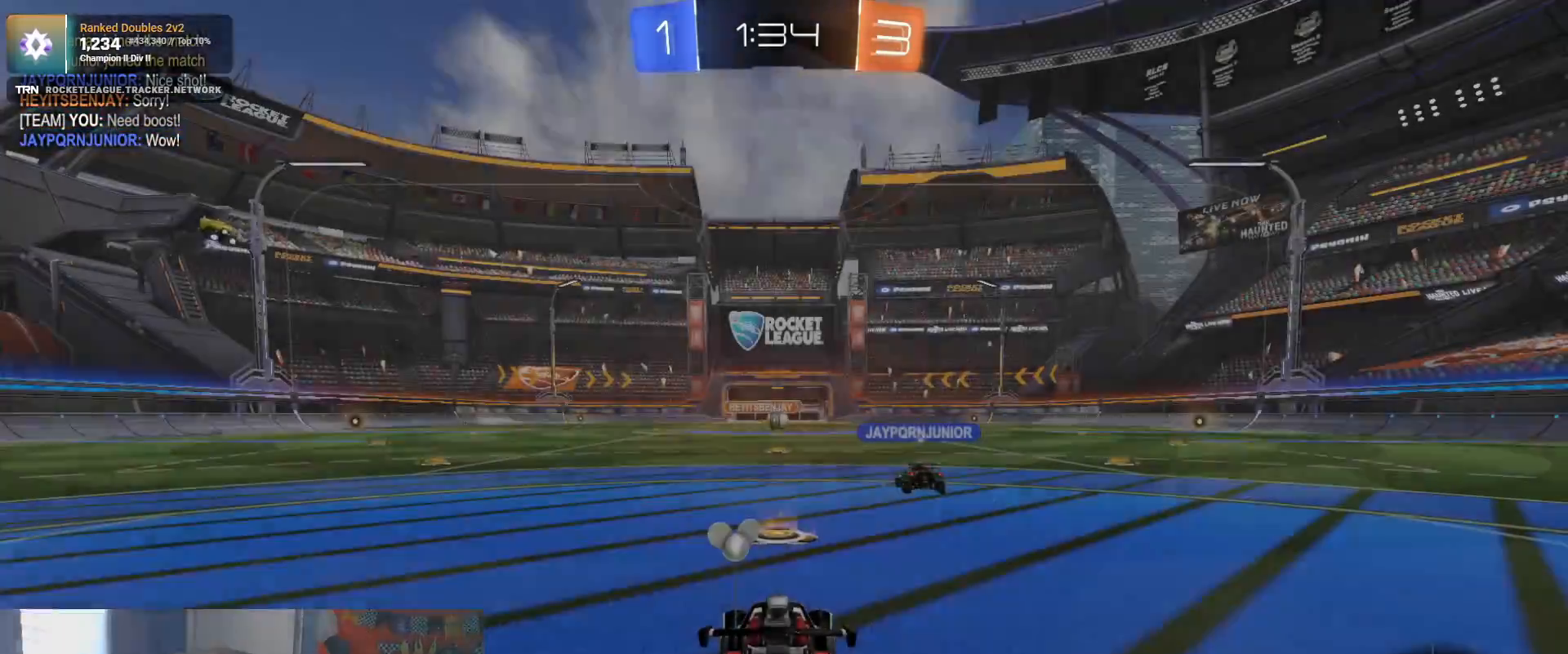
{"buttons": [], "left_stick": "center", "right_stick": "center", "events": [[167, "TRIANGLE", "down"], [233, "TRIANGLE", "up"], [300, "TRIANGLE", "down"], [367, "TRIANGLE", "up"]]}
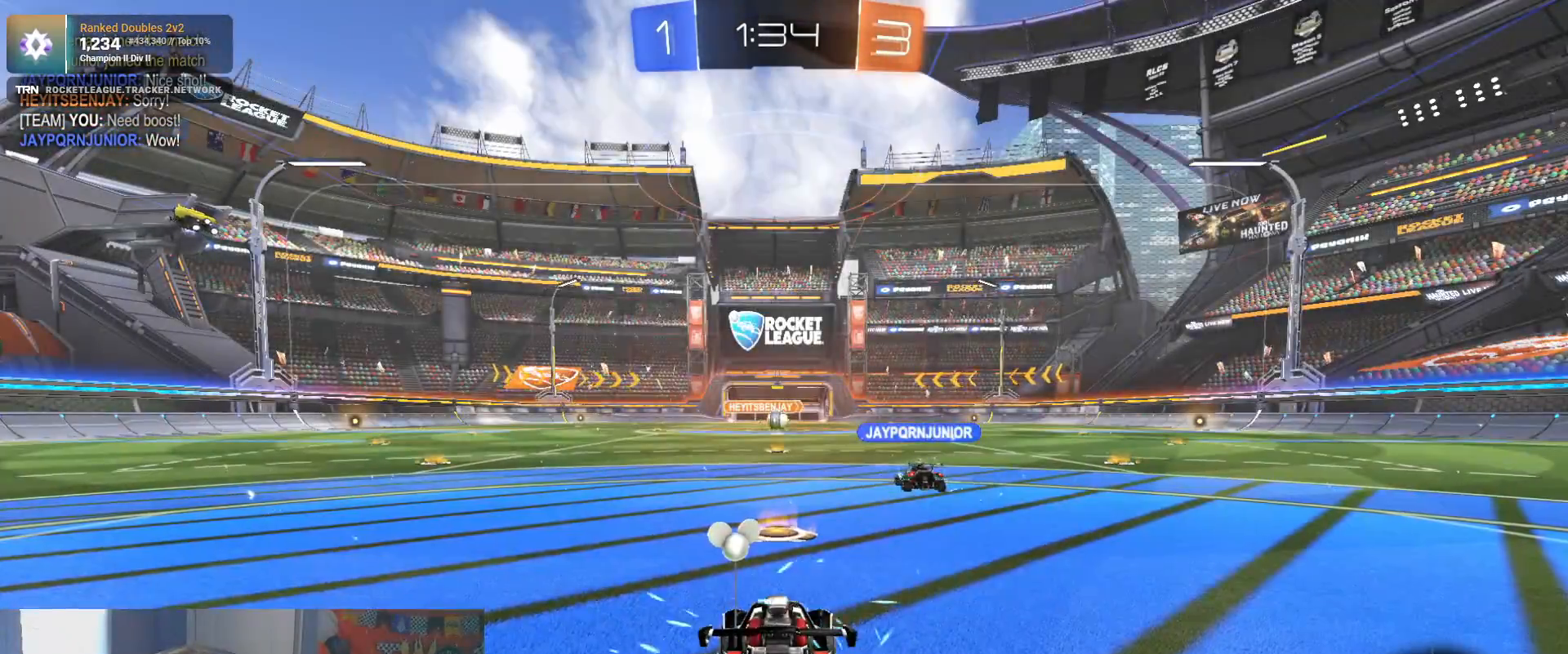
{"buttons": ["R2", "R3"], "left_stick": "center", "right_stick": "center", "events": [[33, "R3", "down"], [150, "R2", "down"]]}
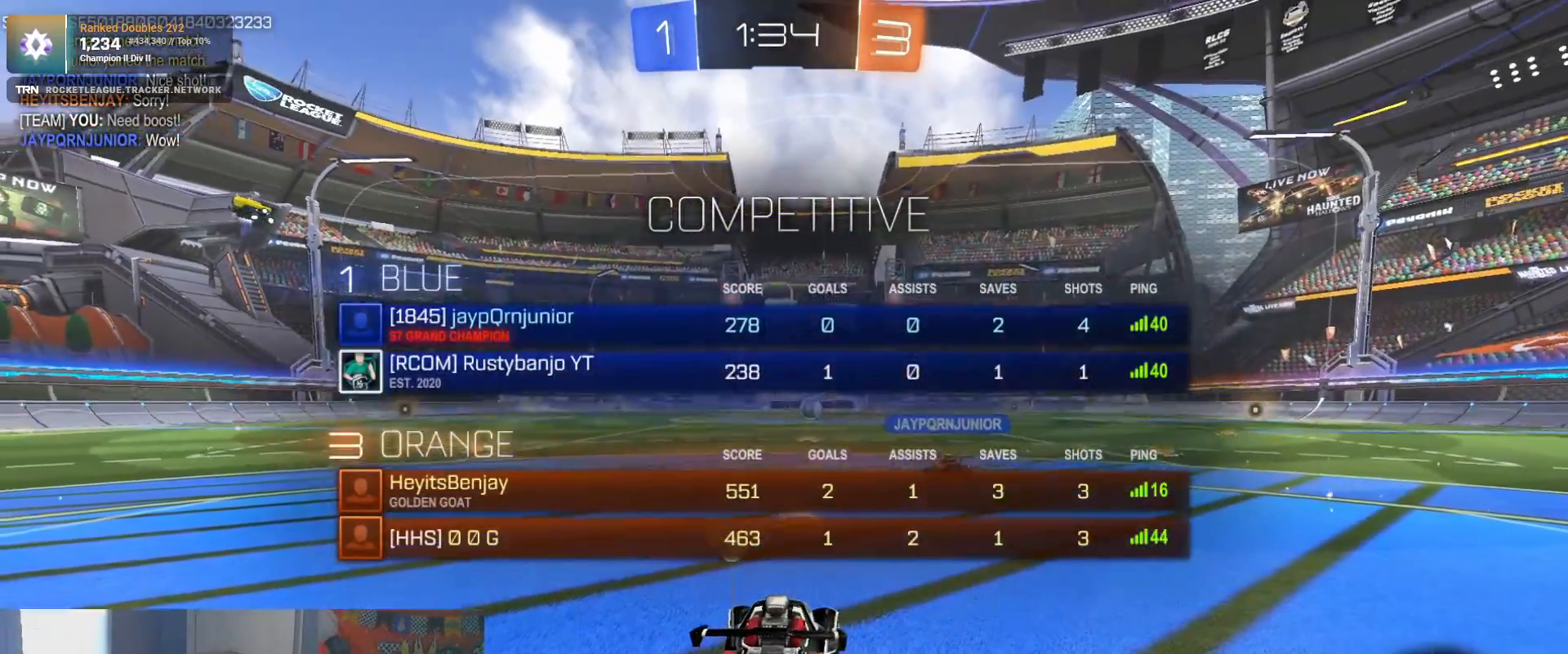
{"buttons": ["R2"], "left_stick": "center", "right_stick": "center", "events": [[33, "R3", "up"]]}